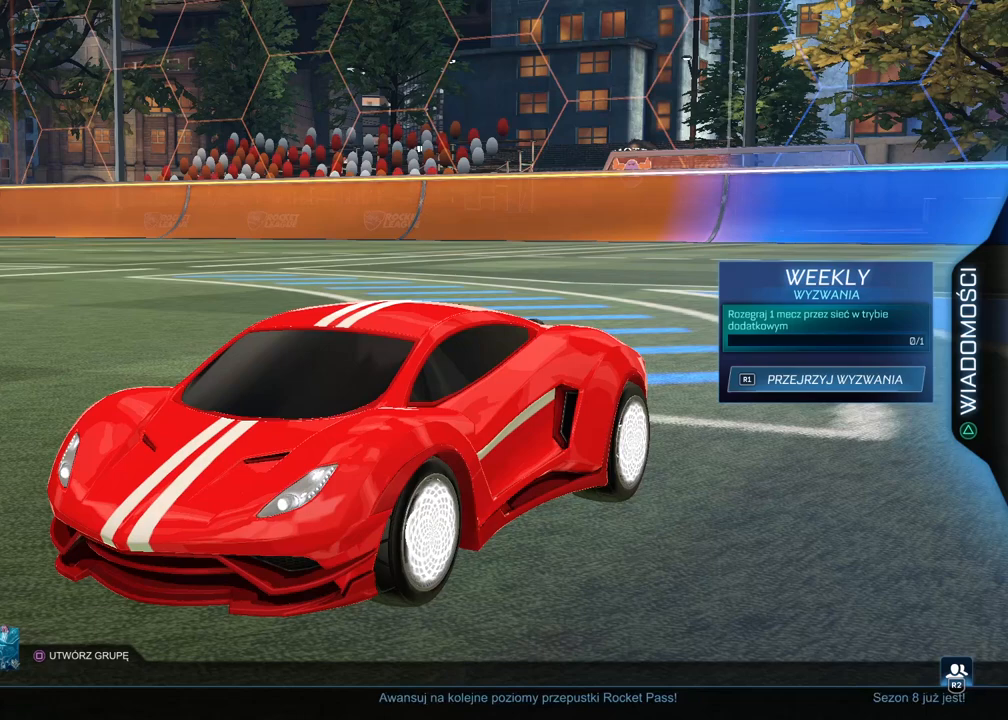
Gameplay with a controller (PlayStation layout); each line is a JSON object with the inputs held at the frame after it. "events" lists button and stick changes between this image and that frame as [ms after this image, input, new state], when the widget could be followed in between.
{"buttons": [], "left_stick": "center", "right_stick": "center", "events": []}
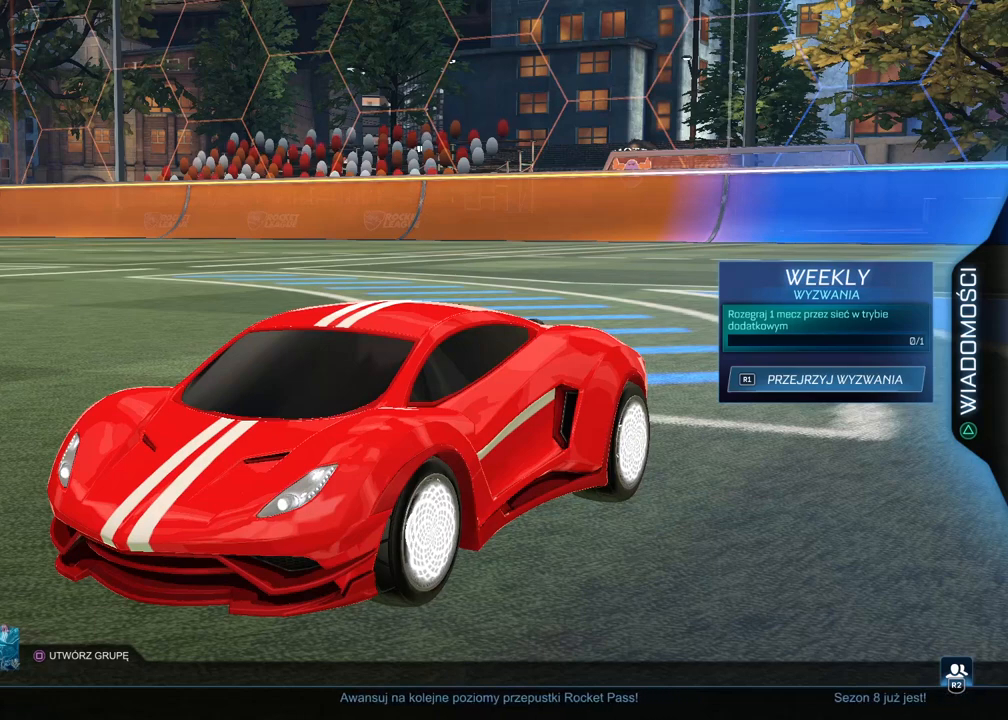
{"buttons": [], "left_stick": "center", "right_stick": "center", "events": []}
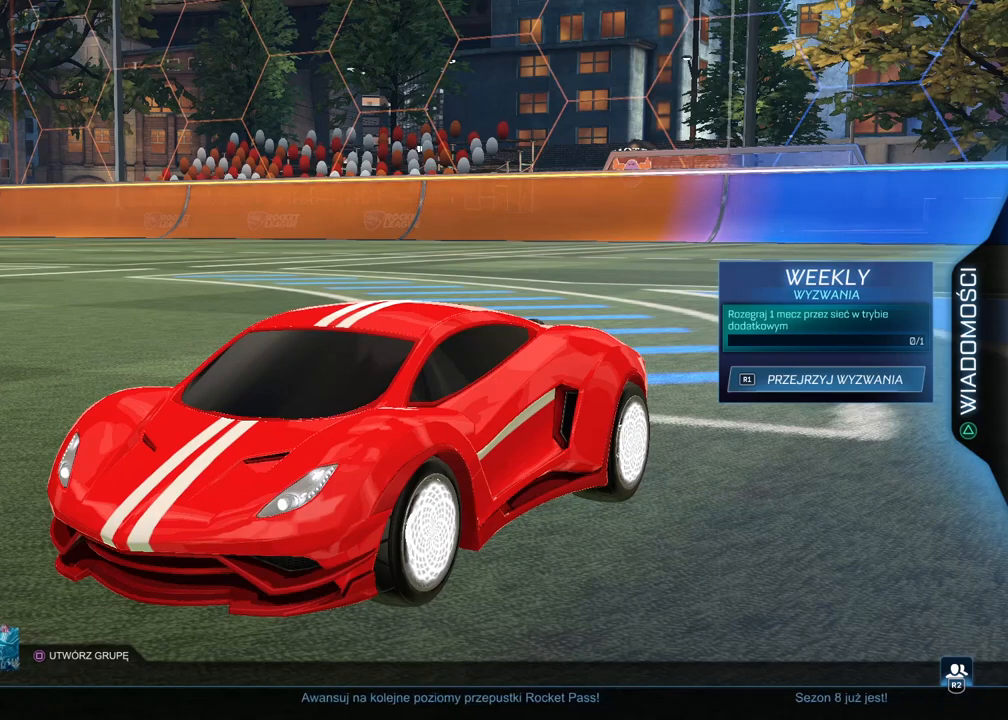
{"buttons": [], "left_stick": "center", "right_stick": "center", "events": []}
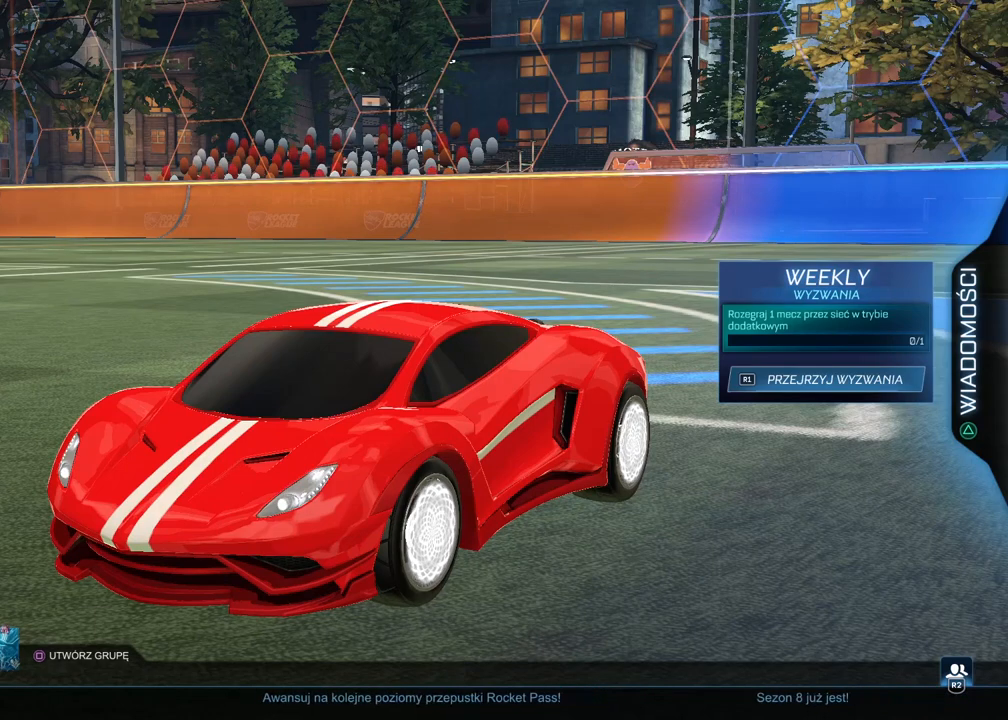
{"buttons": [], "left_stick": "center", "right_stick": "center", "events": []}
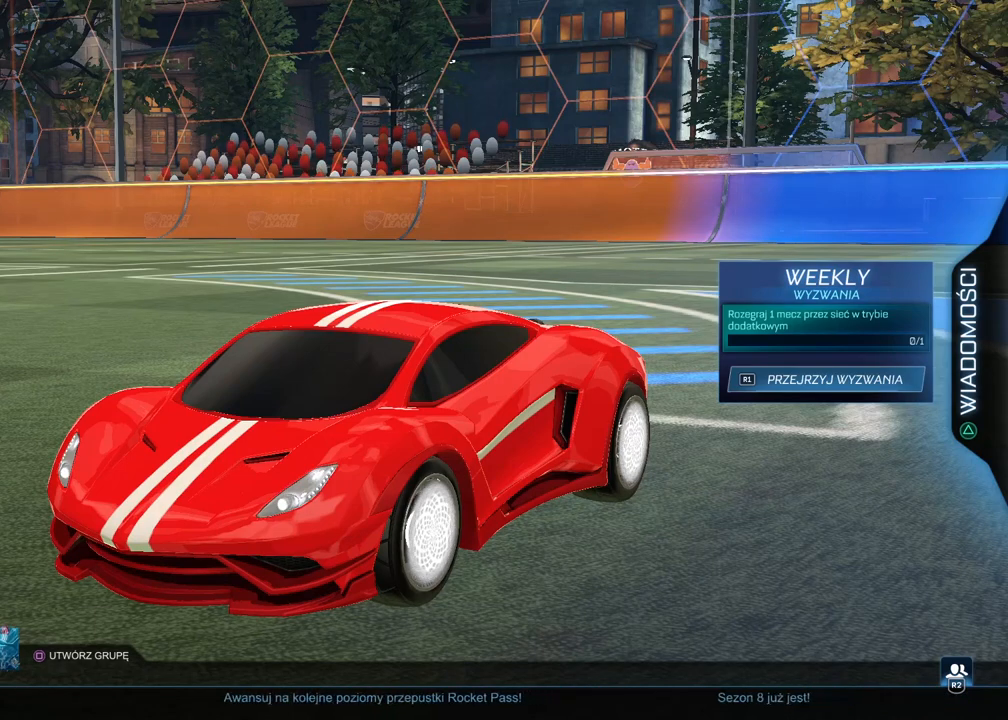
{"buttons": [], "left_stick": "center", "right_stick": "center", "events": []}
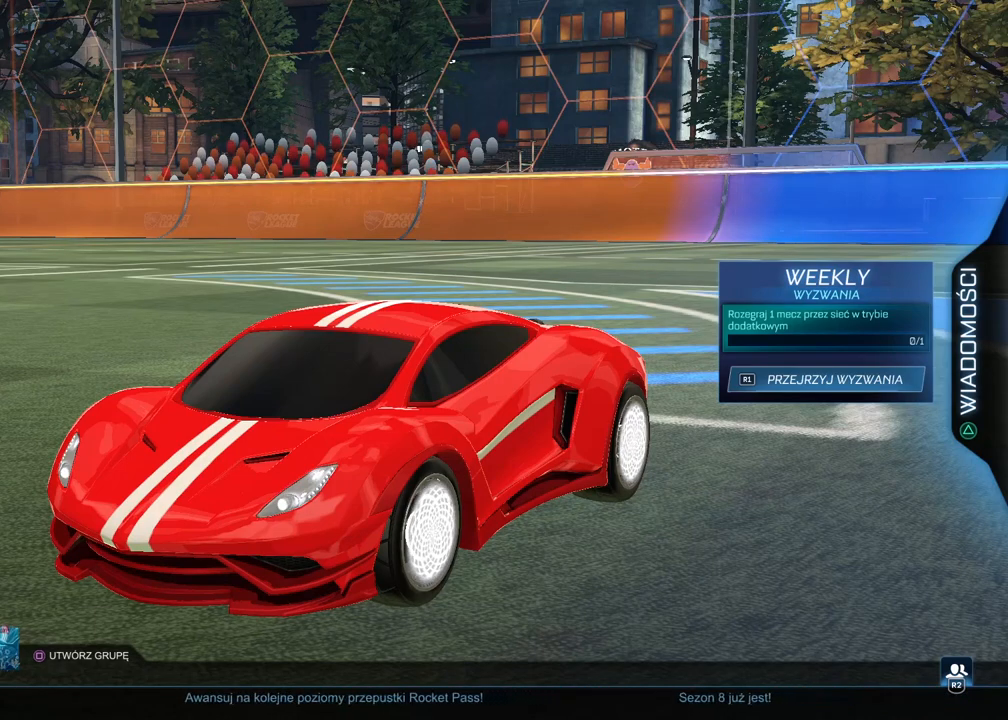
{"buttons": [], "left_stick": "center", "right_stick": "center", "events": []}
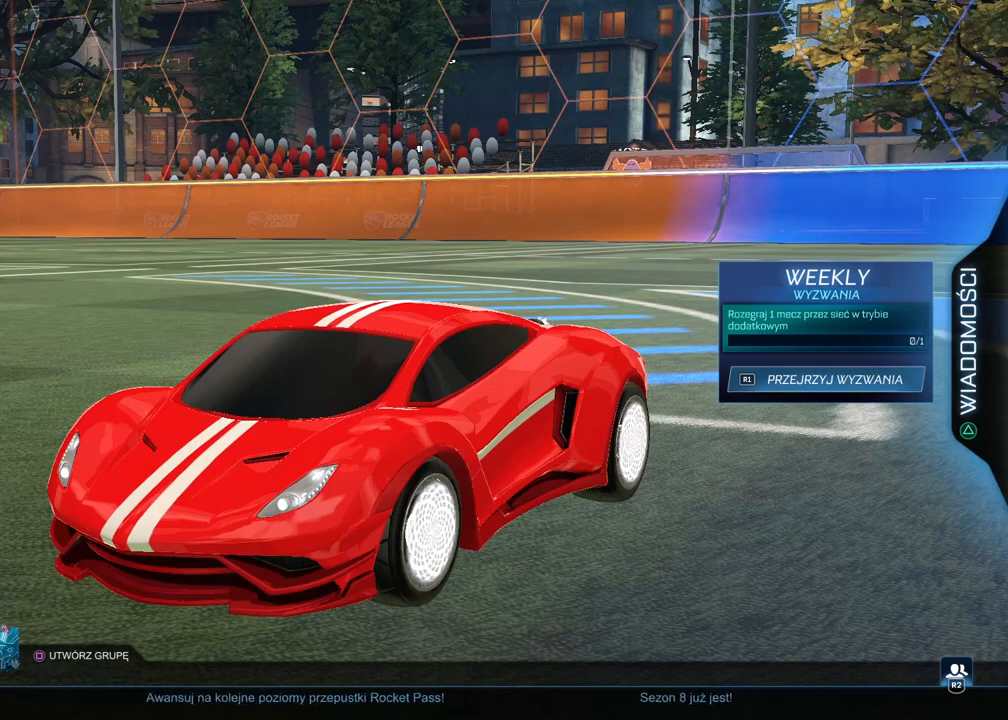
{"buttons": [], "left_stick": "center", "right_stick": "center", "events": []}
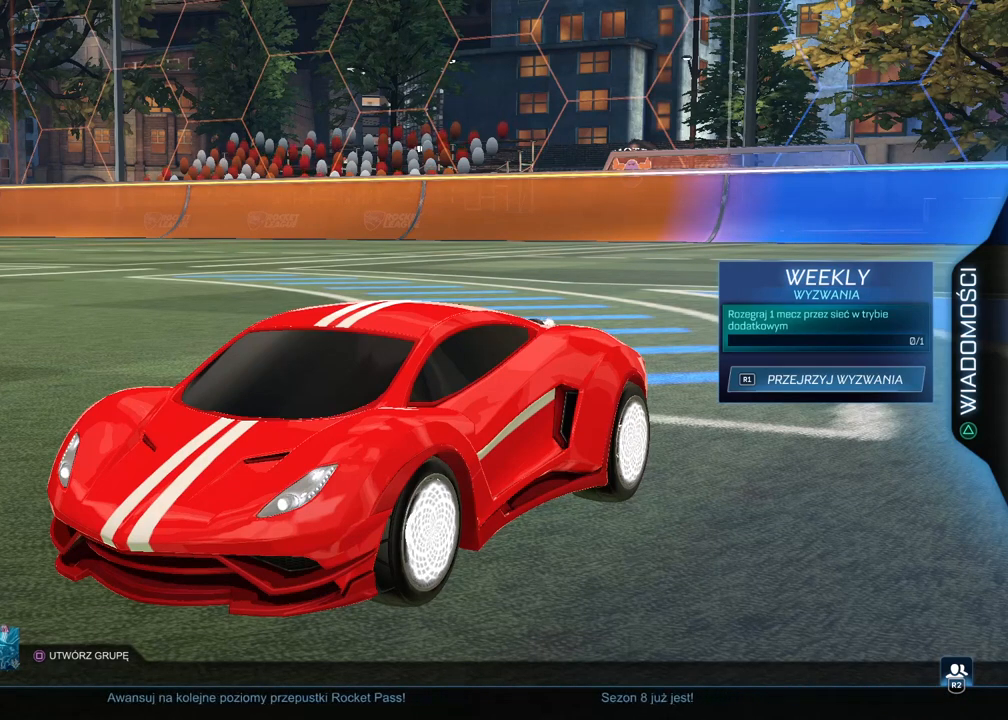
{"buttons": [], "left_stick": "center", "right_stick": "center", "events": []}
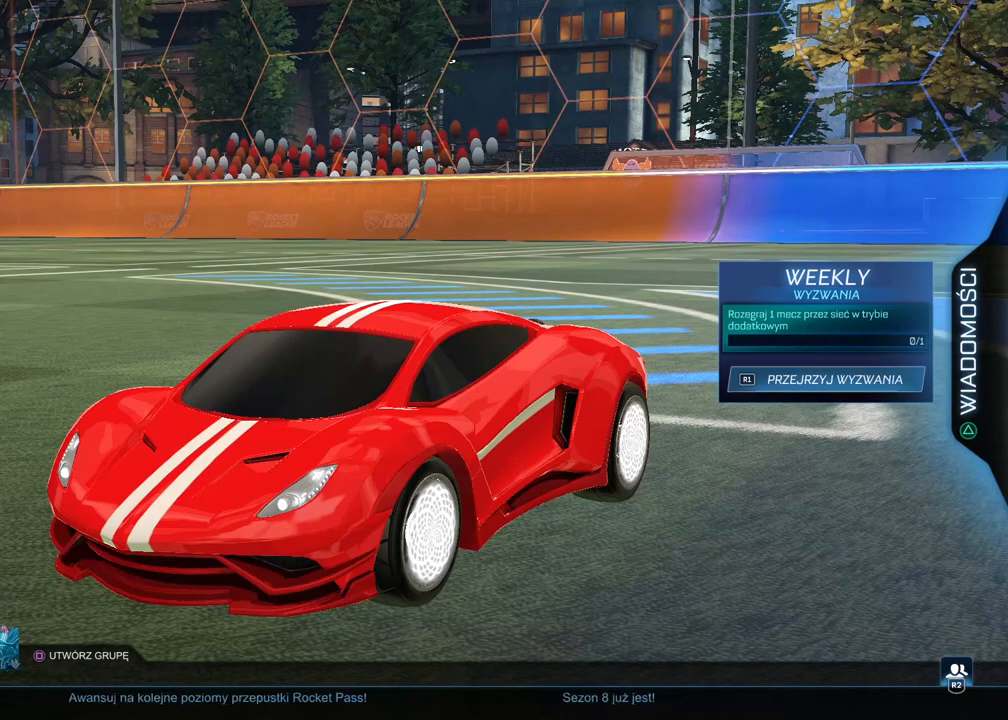
{"buttons": [], "left_stick": "center", "right_stick": "center", "events": []}
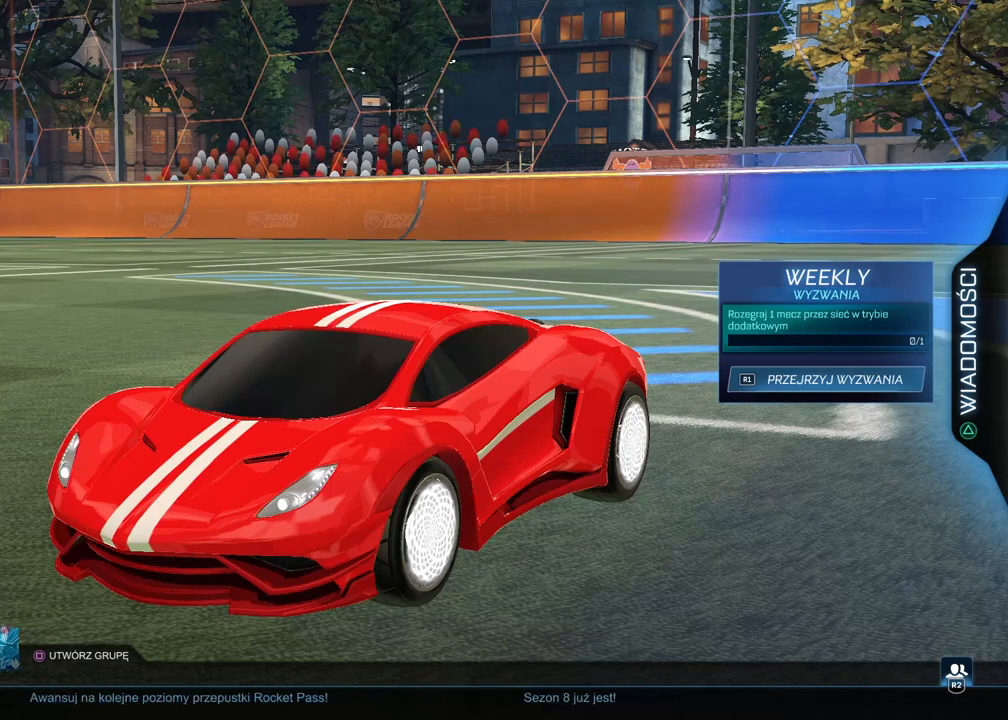
{"buttons": [], "left_stick": "center", "right_stick": "center", "events": []}
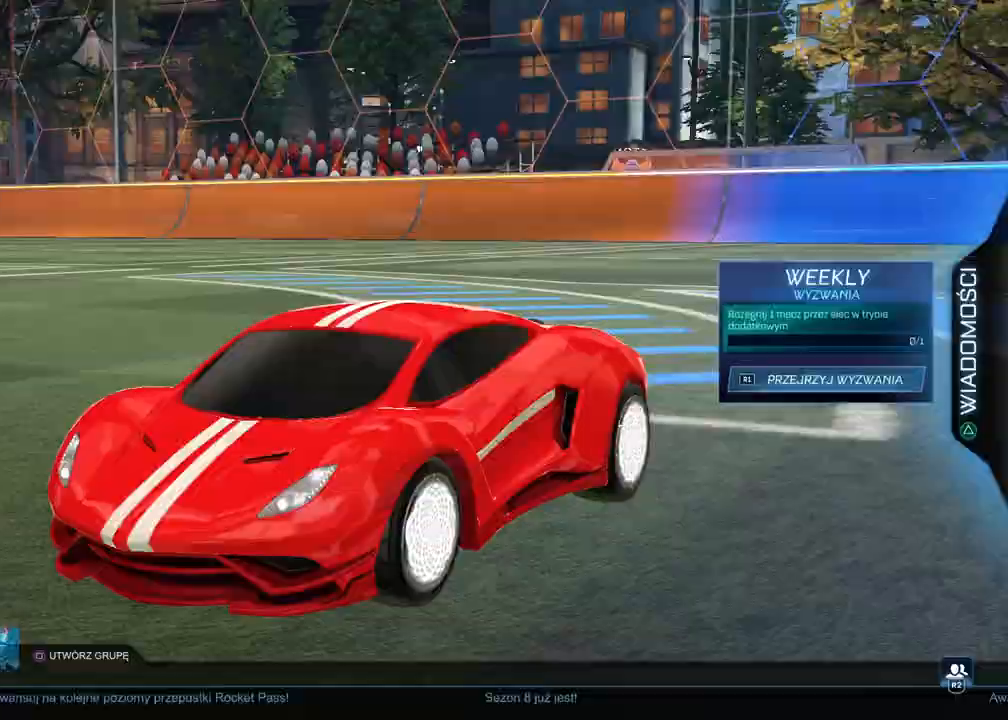
{"buttons": ["SQUARE"], "left_stick": "center", "right_stick": "center", "events": [[400, "SQUARE", "down"]]}
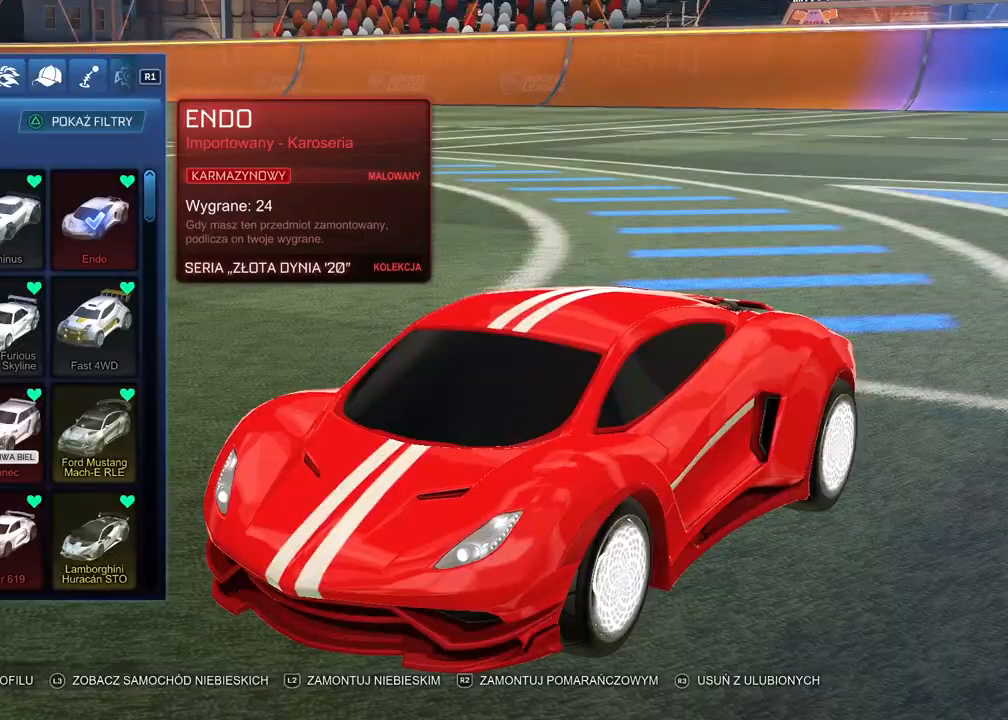
{"buttons": [], "left_stick": "center", "right_stick": "center", "events": [[33, "SQUARE", "up"], [83, "DPAD_LEFT", "down"], [200, "DPAD_LEFT", "up"], [267, "CROSS", "down"], [350, "CROSS", "up"]]}
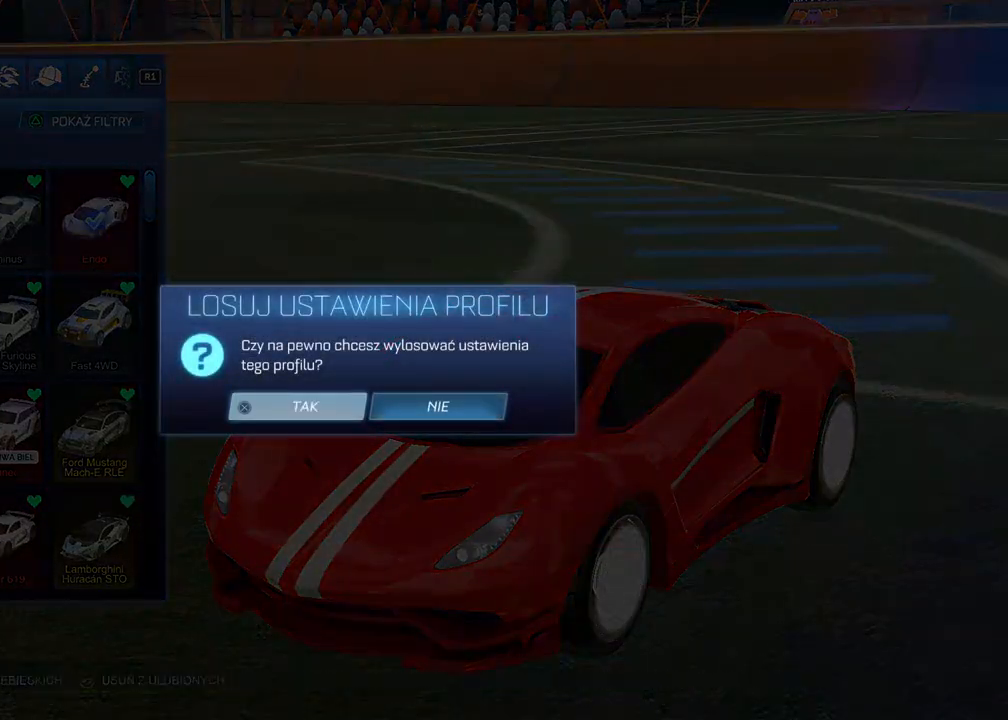
{"buttons": [], "left_stick": "center", "right_stick": "center", "events": []}
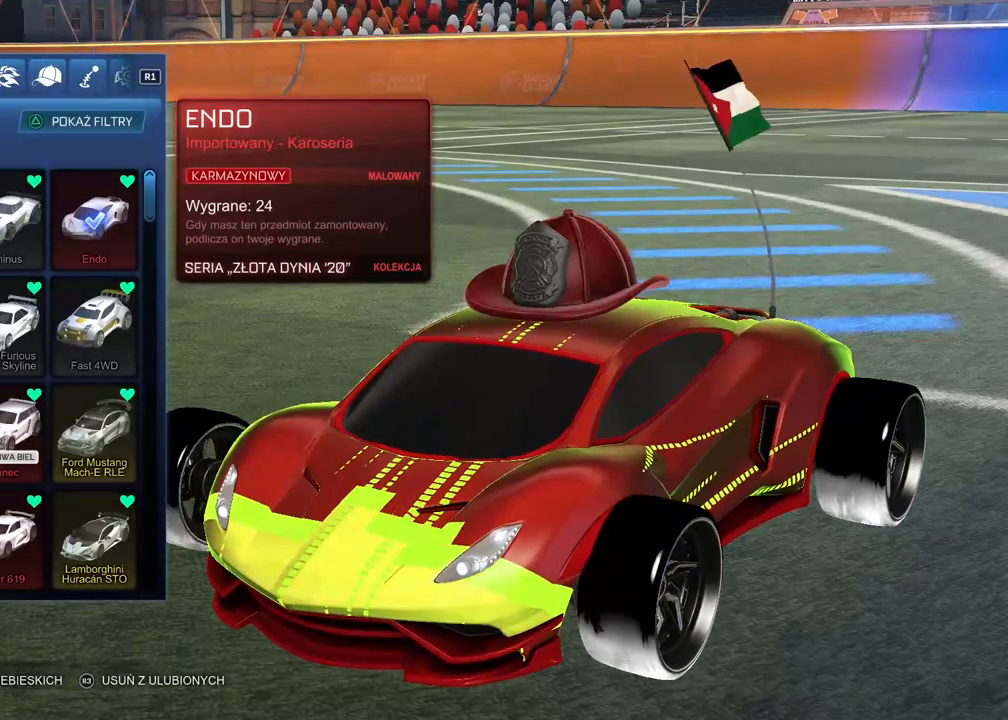
{"buttons": [], "left_stick": "center", "right_stick": "center", "events": []}
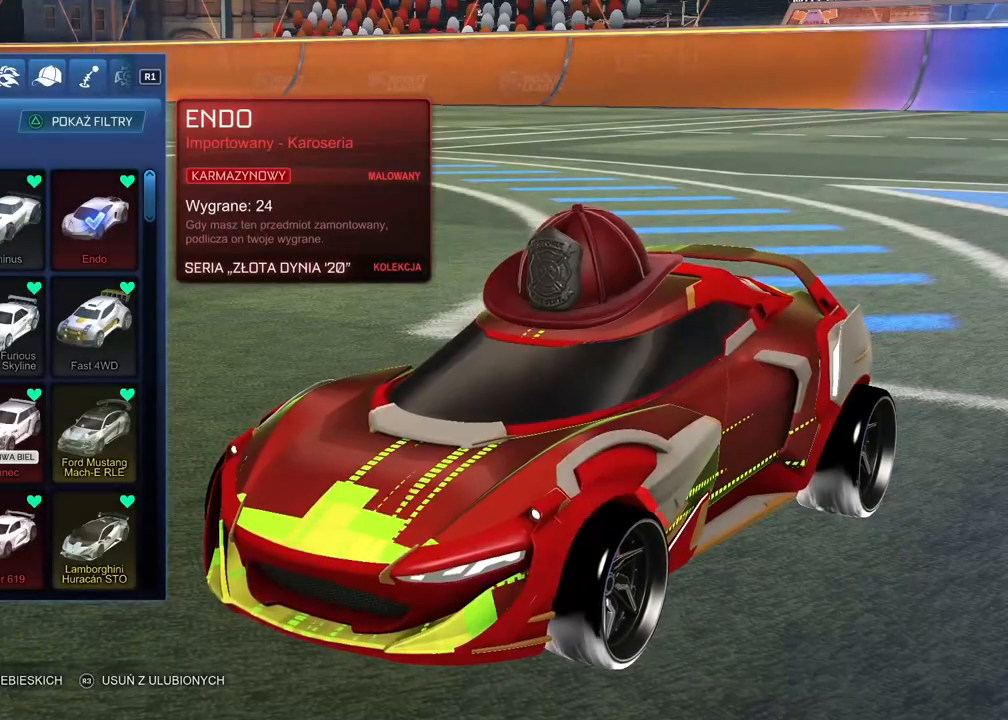
{"buttons": [], "left_stick": "center", "right_stick": "center", "events": []}
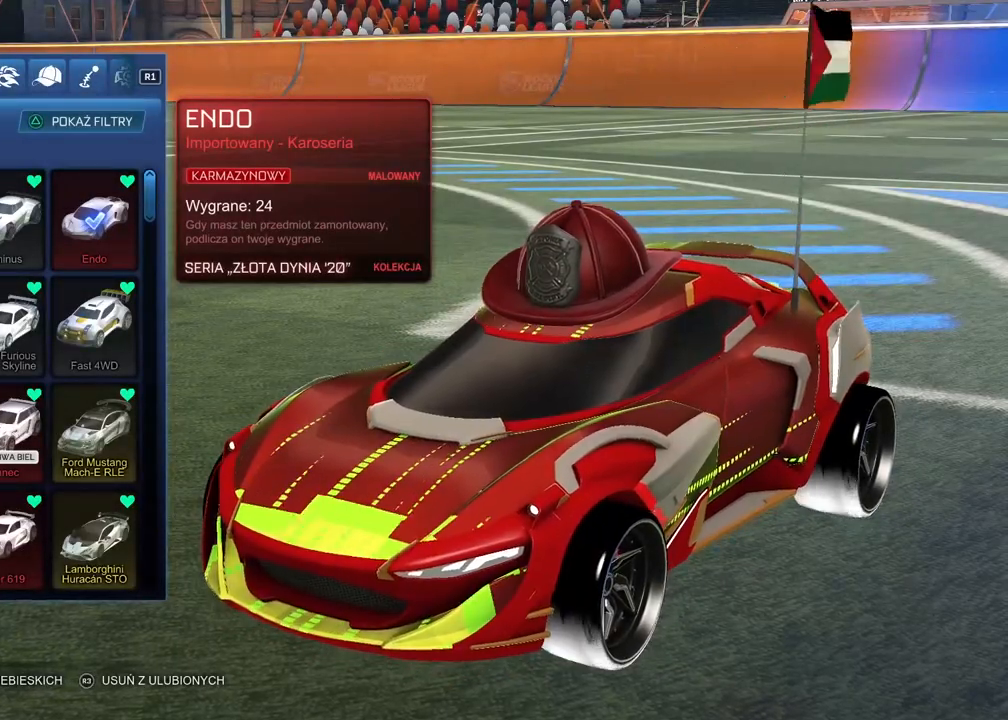
{"buttons": [], "left_stick": "center", "right_stick": "center", "events": []}
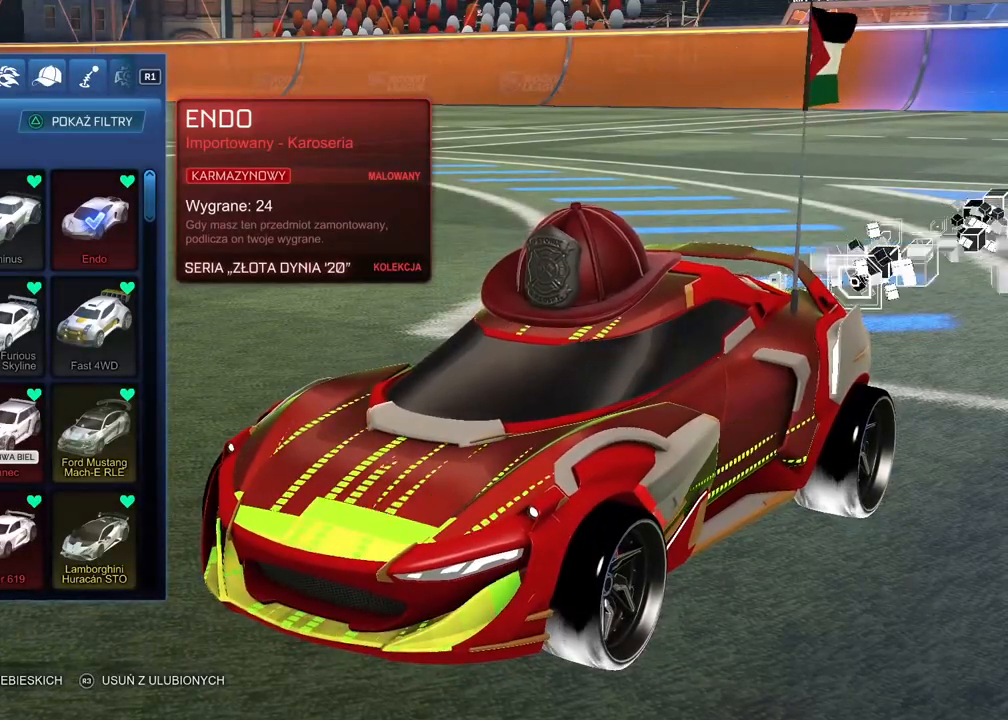
{"buttons": [], "left_stick": "center", "right_stick": "up-left", "events": [[100, "right_stick", "left"], [183, "right_stick", "up-left"]]}
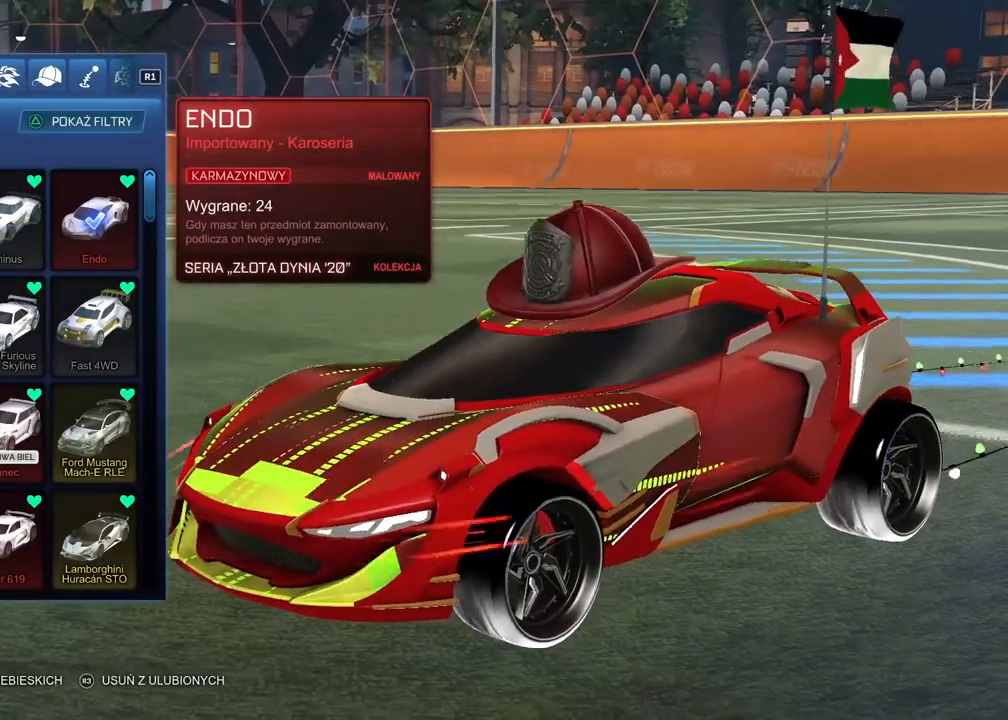
{"buttons": [], "left_stick": "center", "right_stick": "center", "events": [[233, "right_stick", "center"]]}
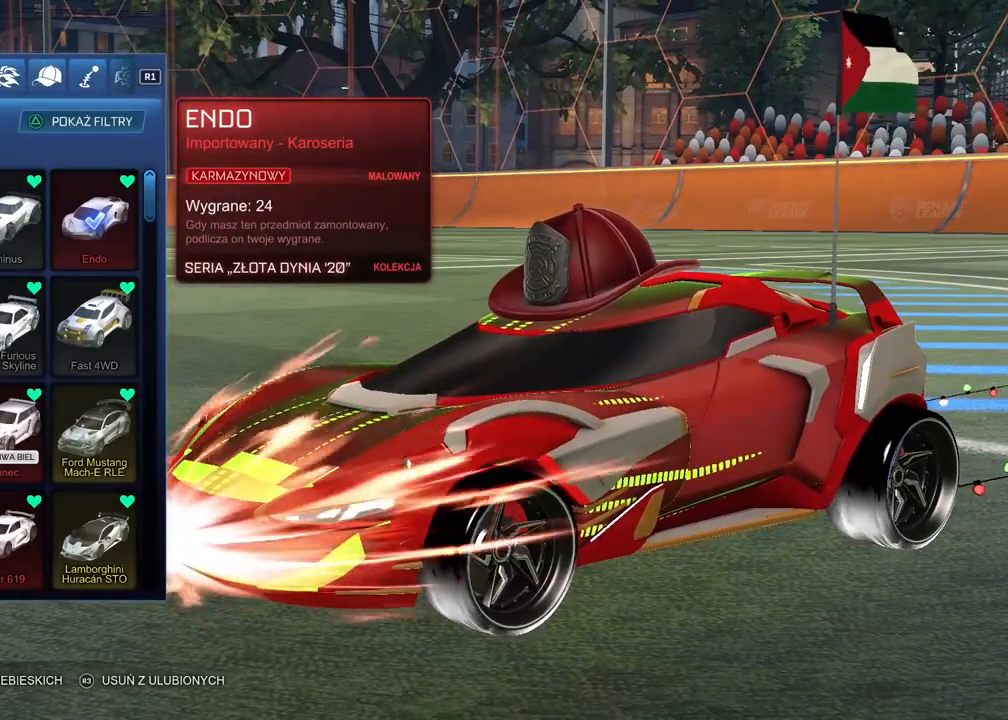
{"buttons": [], "left_stick": "center", "right_stick": "center", "events": [[133, "right_stick", "right"], [233, "right_stick", "center"]]}
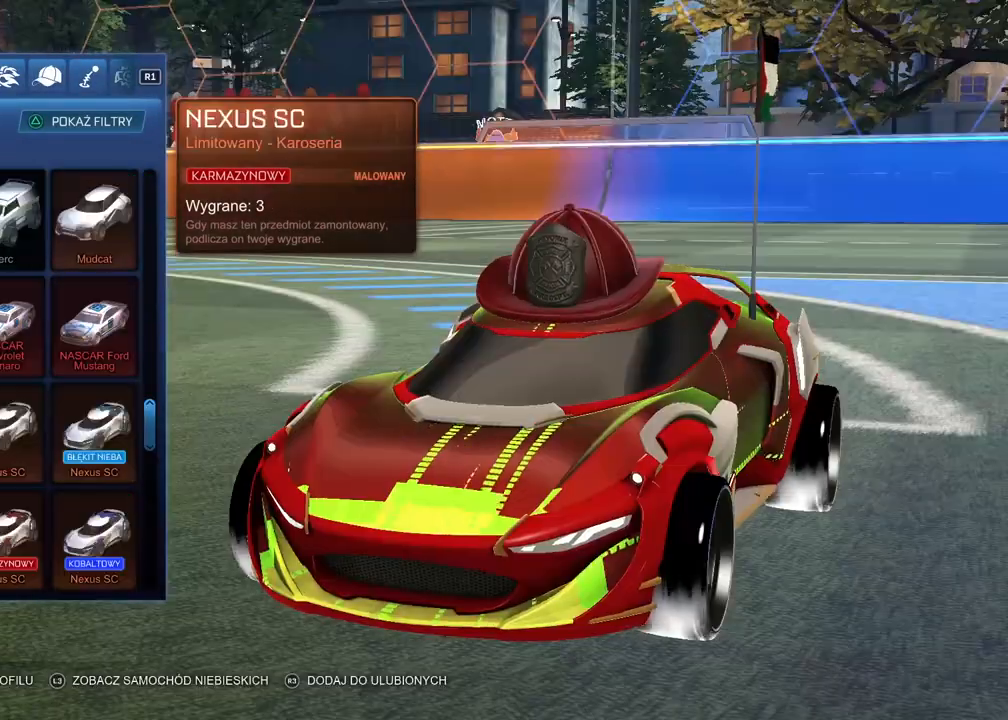
{"buttons": [], "left_stick": "center", "right_stick": "left", "events": [[233, "right_stick", "left"]]}
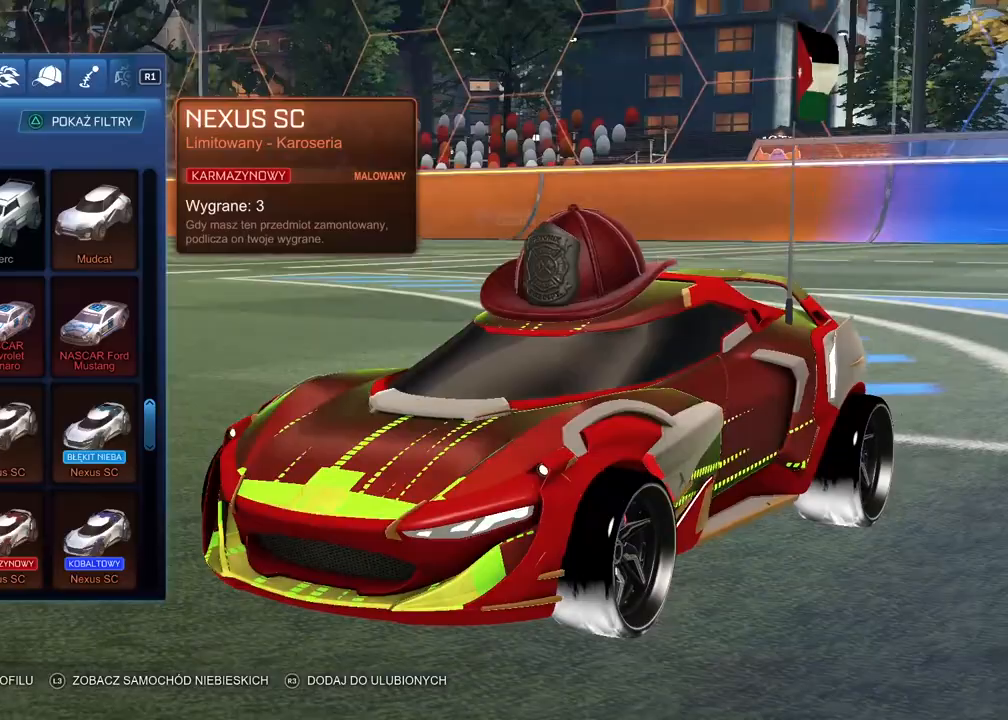
{"buttons": [], "left_stick": "center", "right_stick": "left", "events": []}
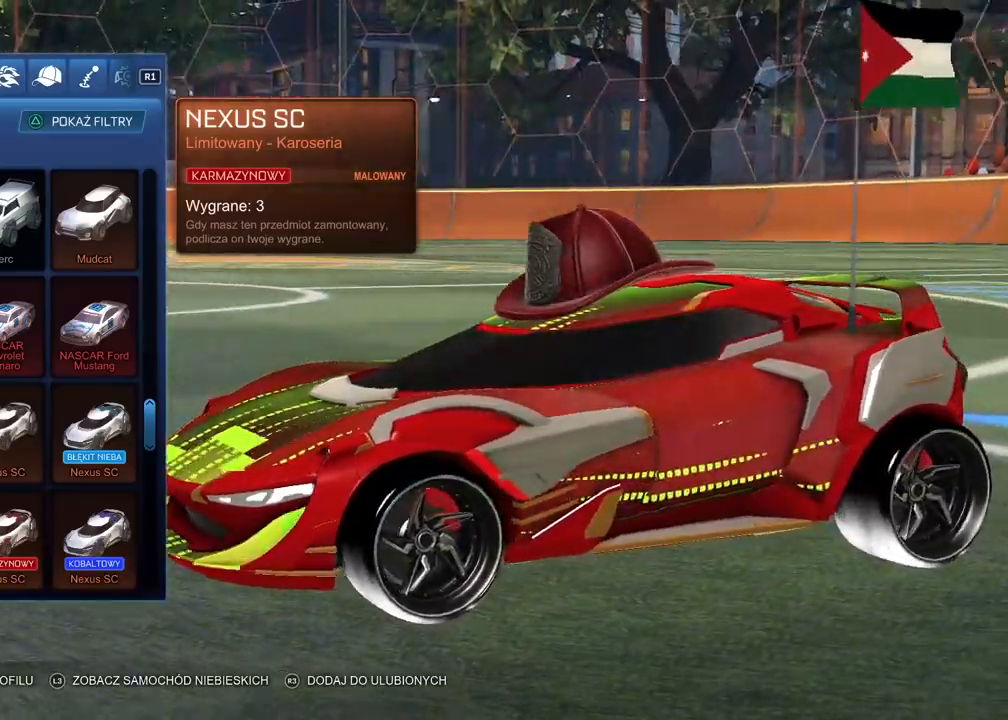
{"buttons": [], "left_stick": "center", "right_stick": "left", "events": []}
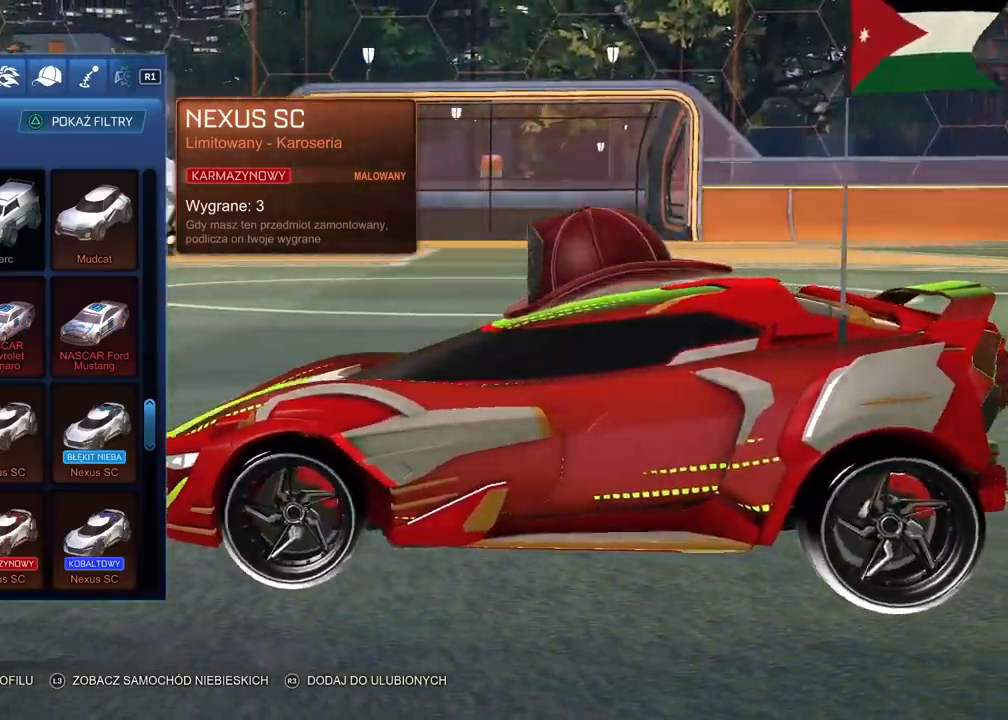
{"buttons": [], "left_stick": "center", "right_stick": "up-right", "events": [[367, "right_stick", "center"], [433, "right_stick", "up-right"]]}
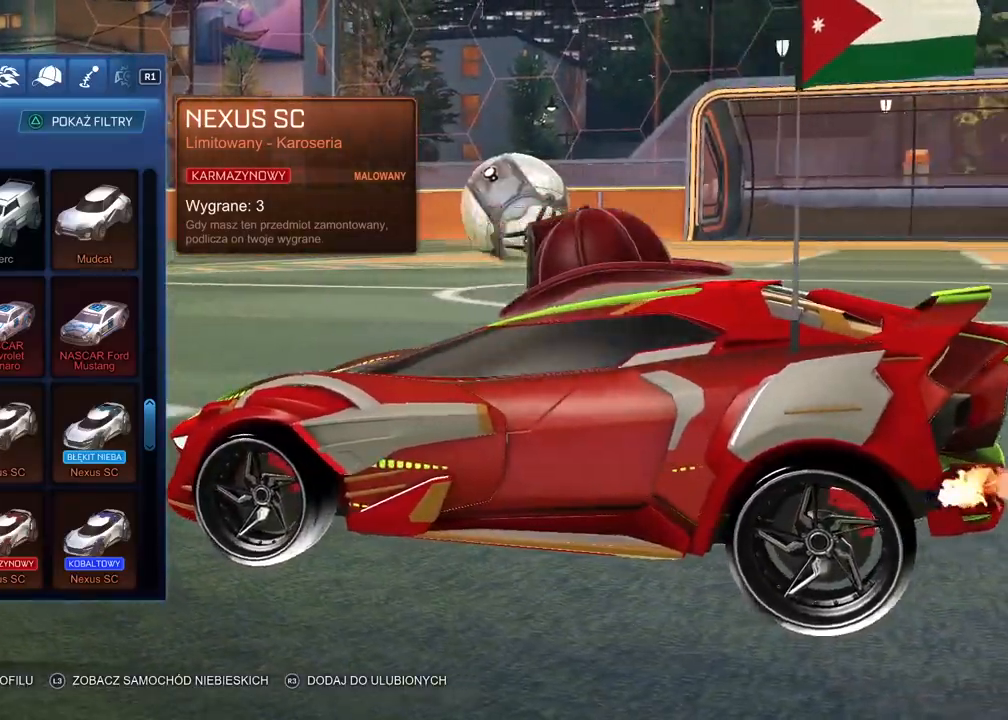
{"buttons": [], "left_stick": "center", "right_stick": "right", "events": [[50, "right_stick", "right"]]}
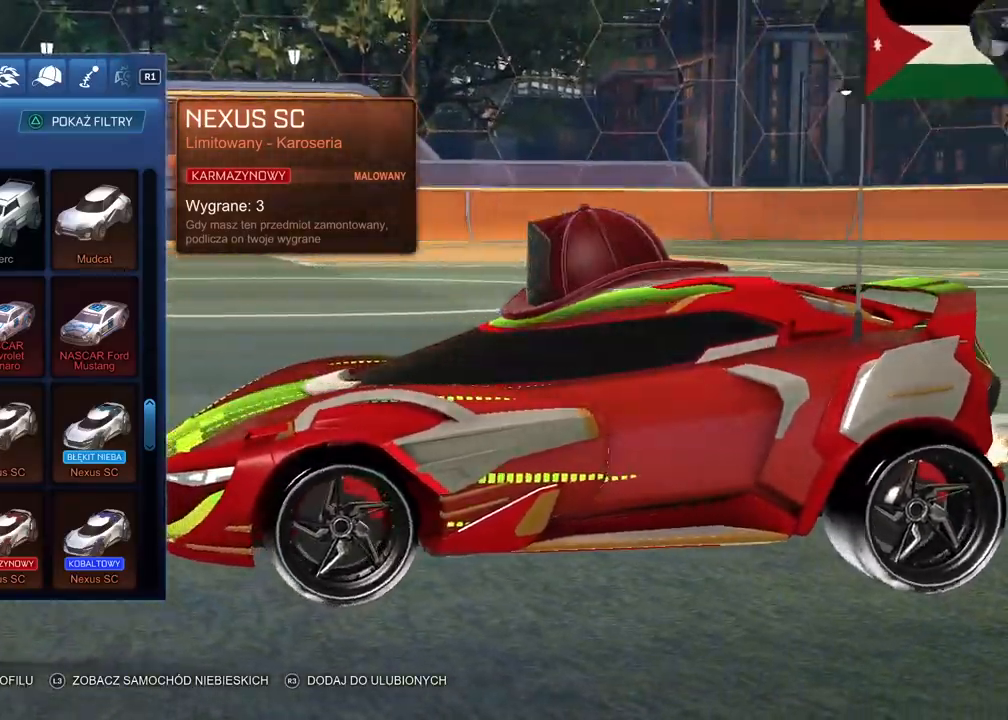
{"buttons": [], "left_stick": "center", "right_stick": "right", "events": []}
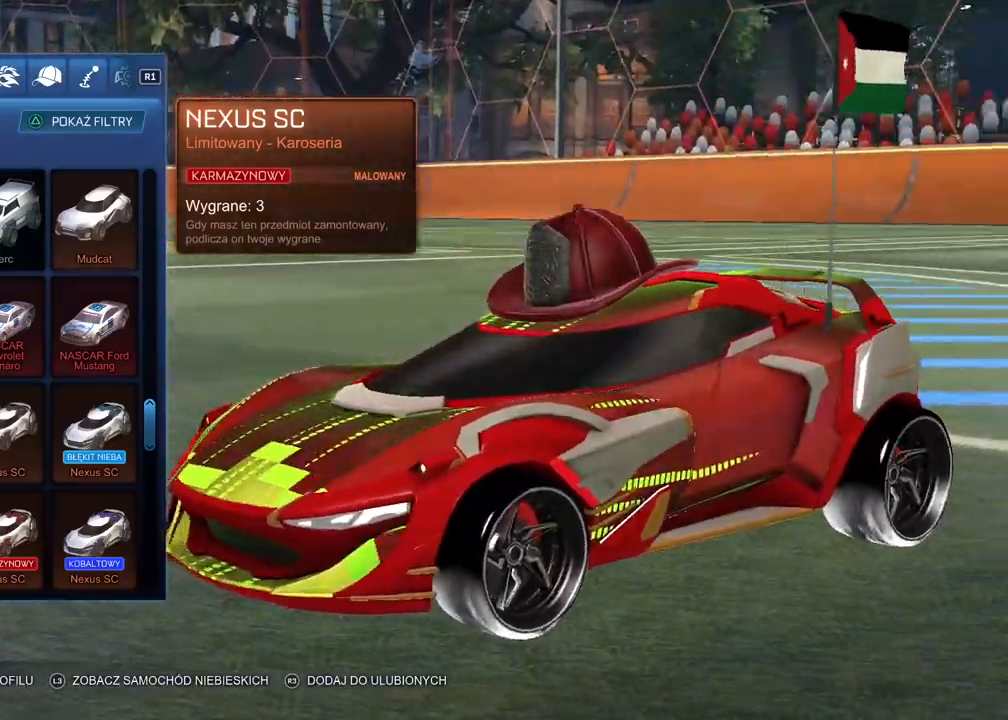
{"buttons": [], "left_stick": "center", "right_stick": "left", "events": [[150, "right_stick", "center"], [217, "right_stick", "left"]]}